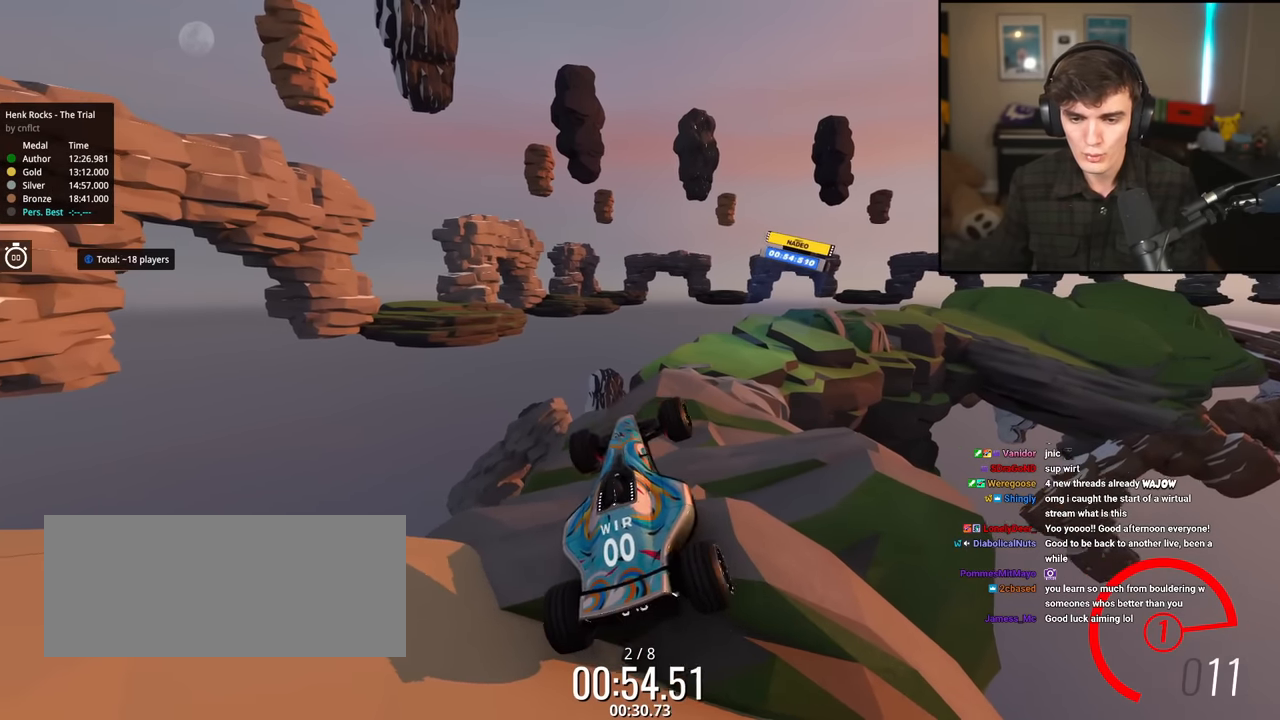
Gameplay with keyboard; each line is a JSON object with the keys held at the frame after it. "events" lists presses ("down") and releases ("up") of "brake", "down", "left", "right" and "up" between this image and that frame as [ms after this image, input, new state], when the widget could be followed in between. No other keys are recorded. Mouse input is not recorded. Key names are as the overlay labels them; some are game actions (e.g. jump) rather than physical keys.
{"keys": ["up"], "events": [[67, "right", "up"], [300, "right", "down"], [484, "right", "up"]]}
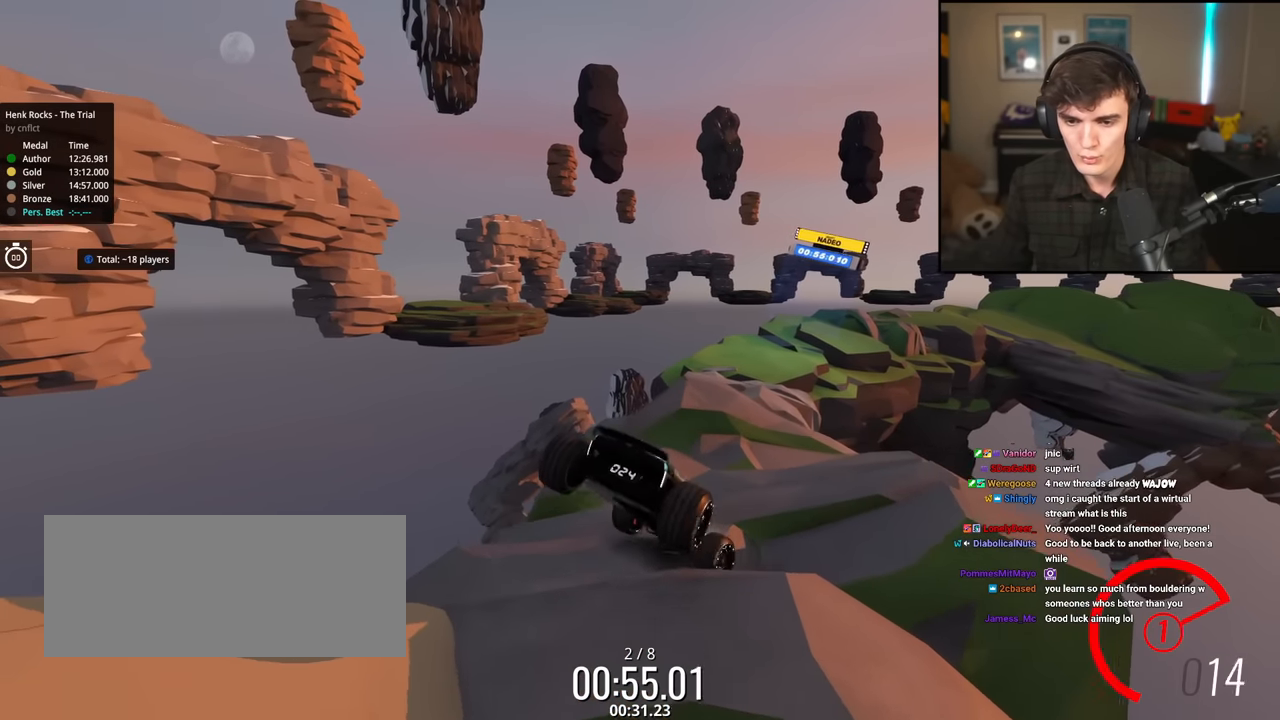
{"keys": ["left"], "events": [[33, "down", "down"], [266, "left", "down"], [367, "down", "up"], [367, "up", "up"]]}
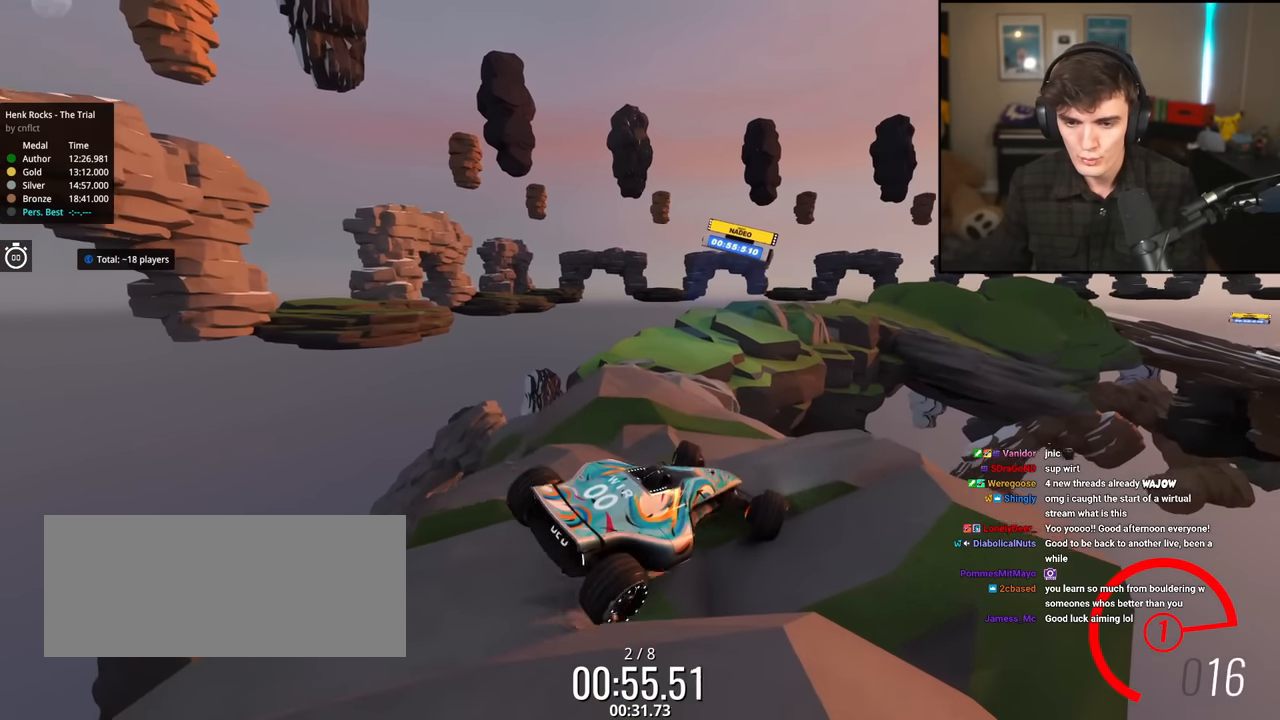
{"keys": ["left"], "events": [[133, "up", "down"], [417, "up", "up"]]}
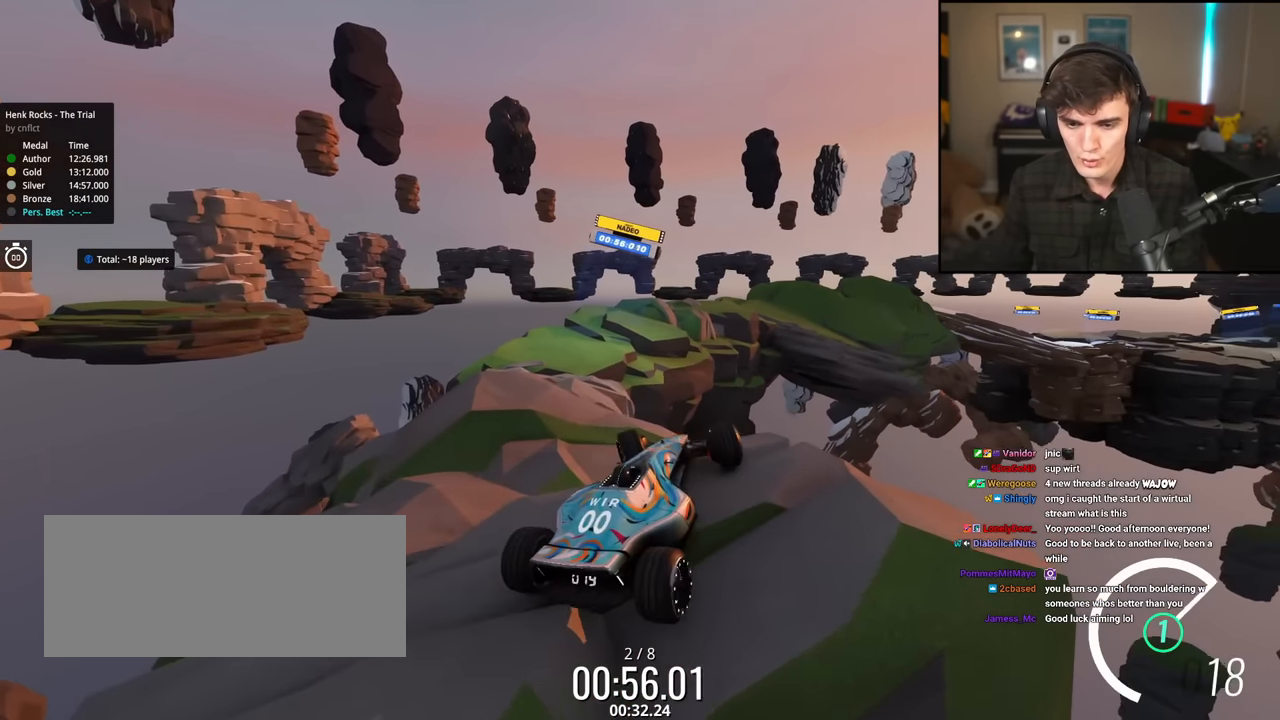
{"keys": ["left"], "events": []}
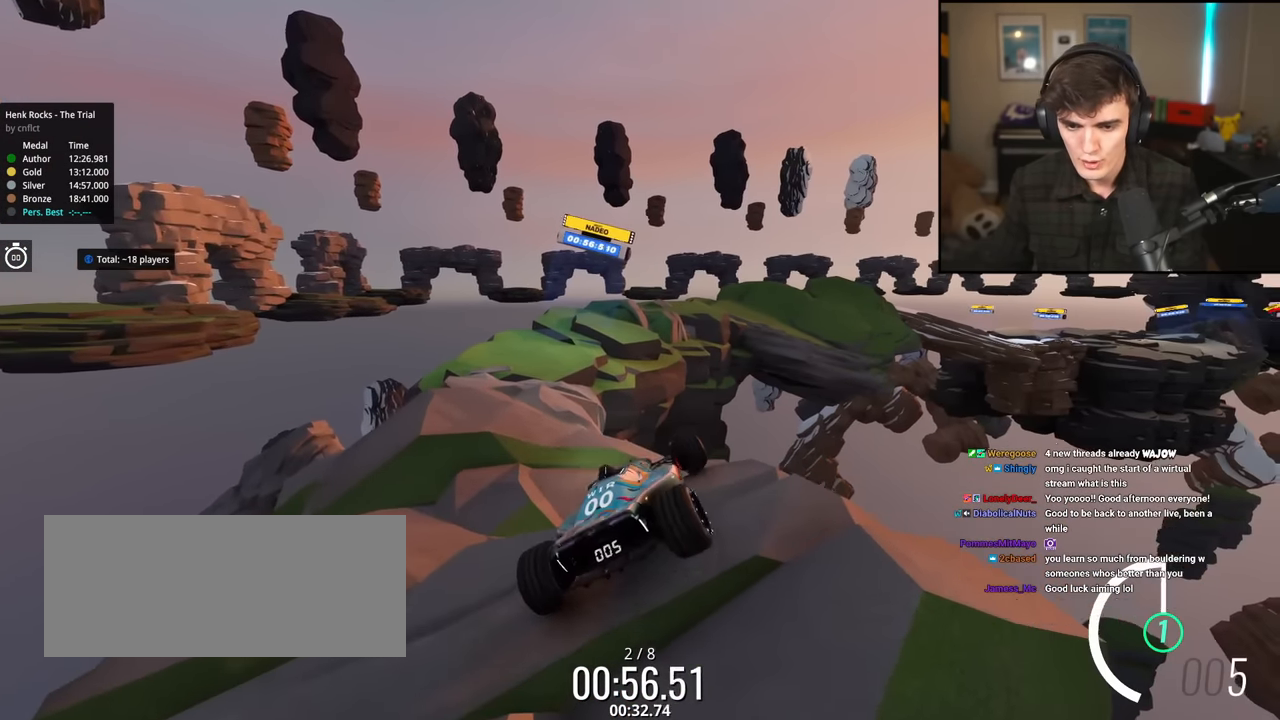
{"keys": ["left"], "events": [[33, "up", "down"], [83, "up", "up"]]}
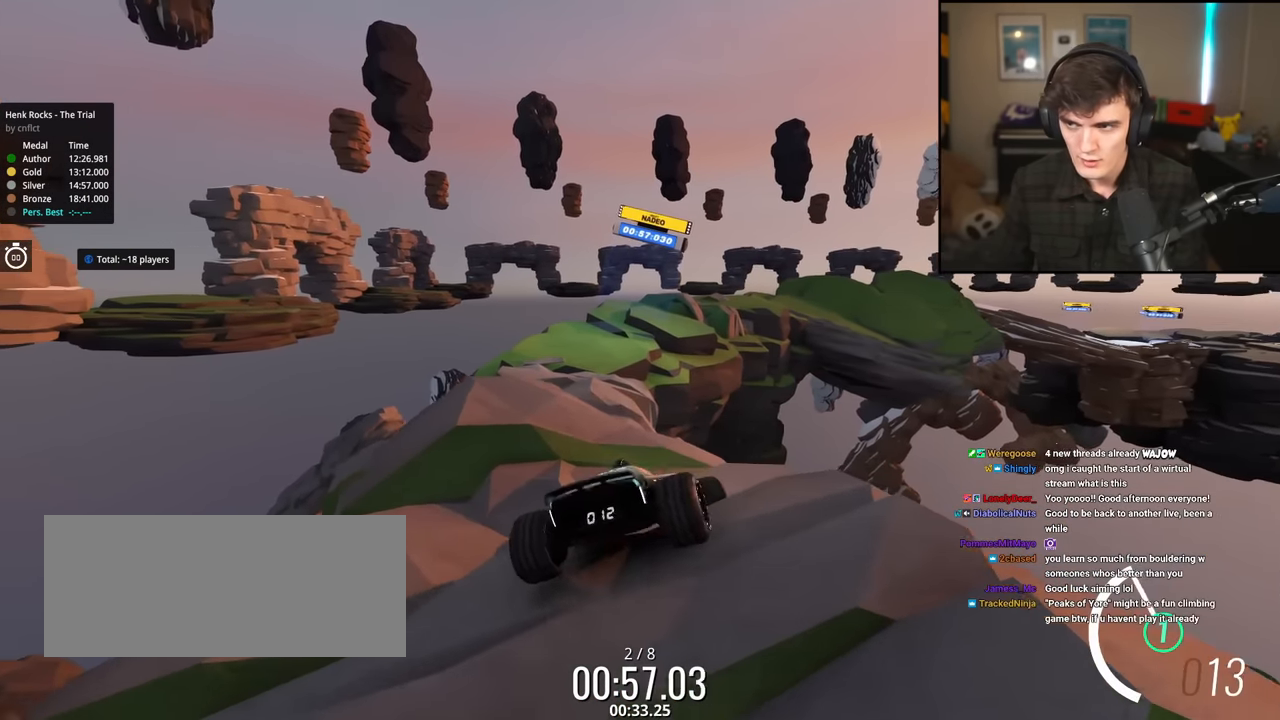
{"keys": ["left", "up"], "events": [[83, "up", "down"]]}
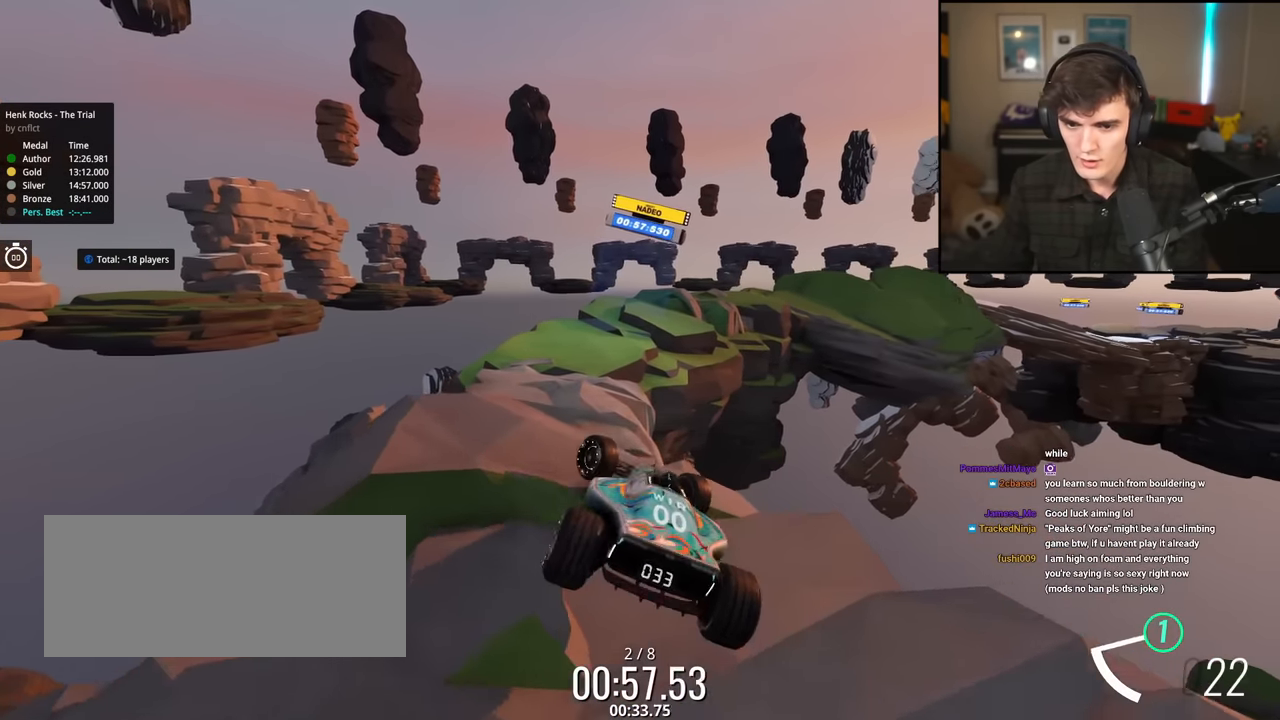
{"keys": ["left", "up"], "events": [[184, "up", "up"], [467, "up", "down"]]}
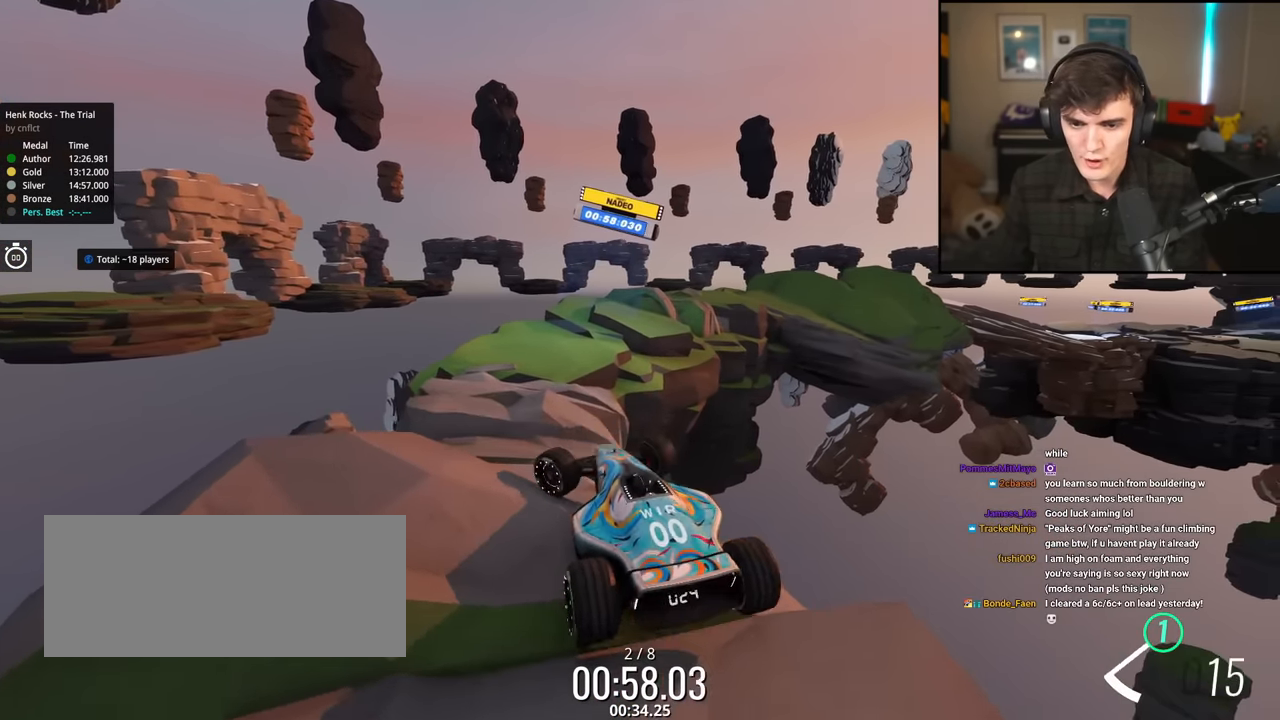
{"keys": ["up"], "events": [[150, "left", "up"], [200, "right", "down"], [400, "right", "up"]]}
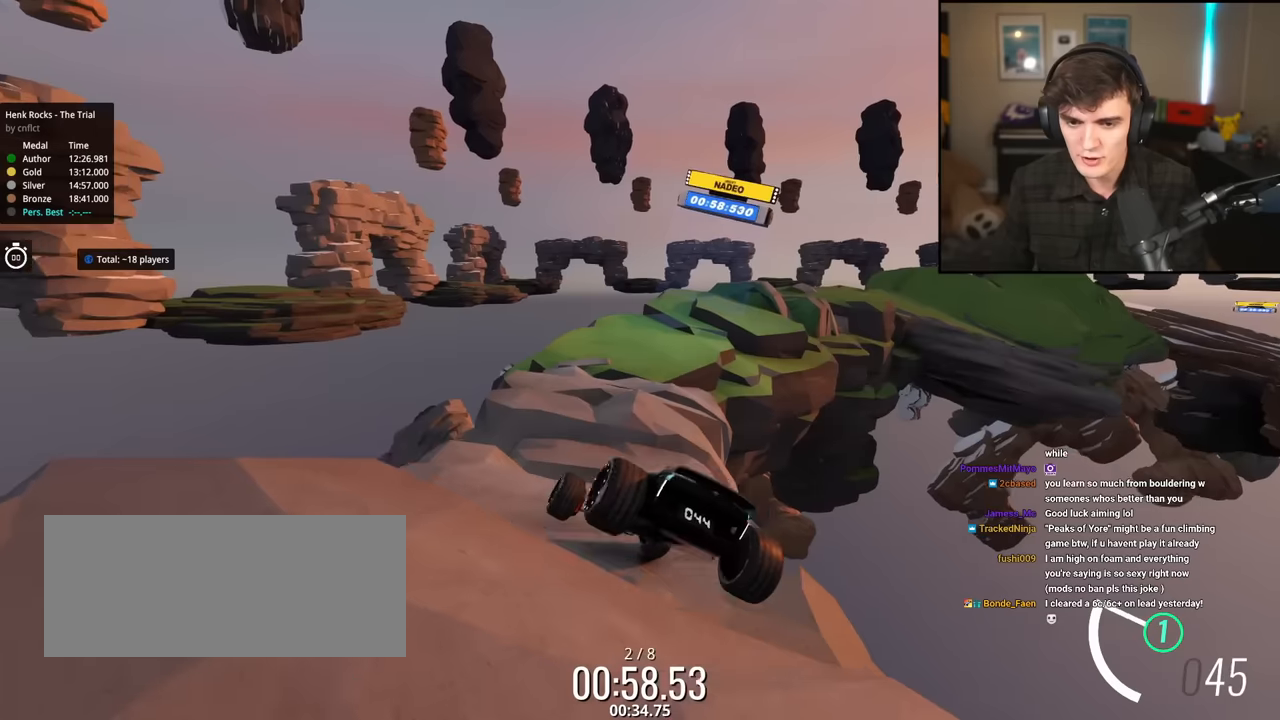
{"keys": ["up"], "events": [[133, "right", "down"], [267, "right", "up"]]}
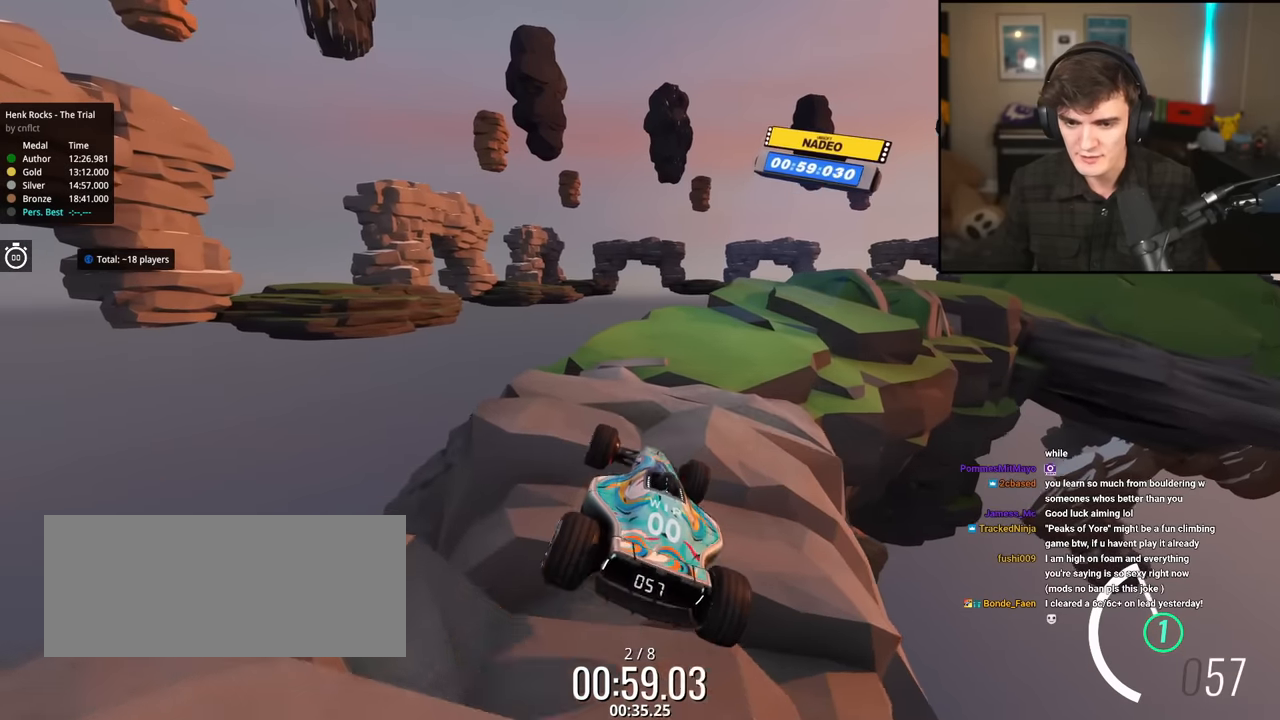
{"keys": ["up"], "events": [[184, "right", "down"], [334, "right", "up"]]}
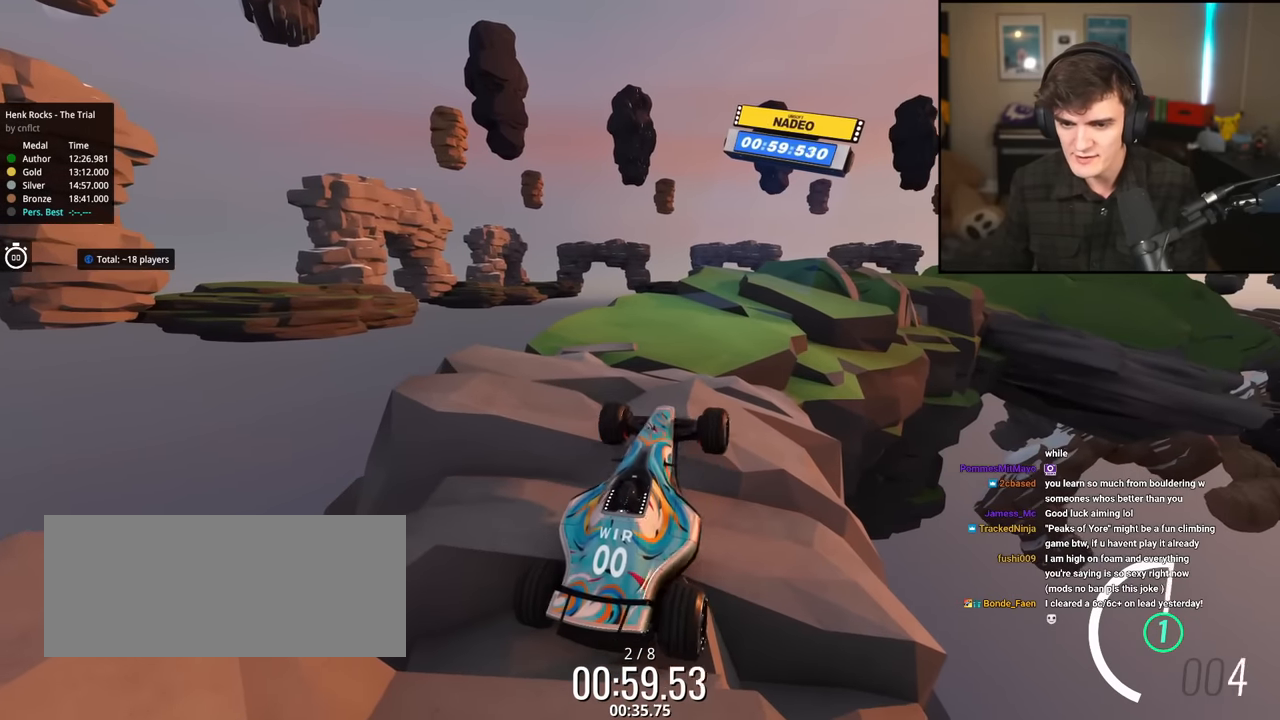
{"keys": ["up"], "events": [[16, "left", "down"], [200, "left", "up"]]}
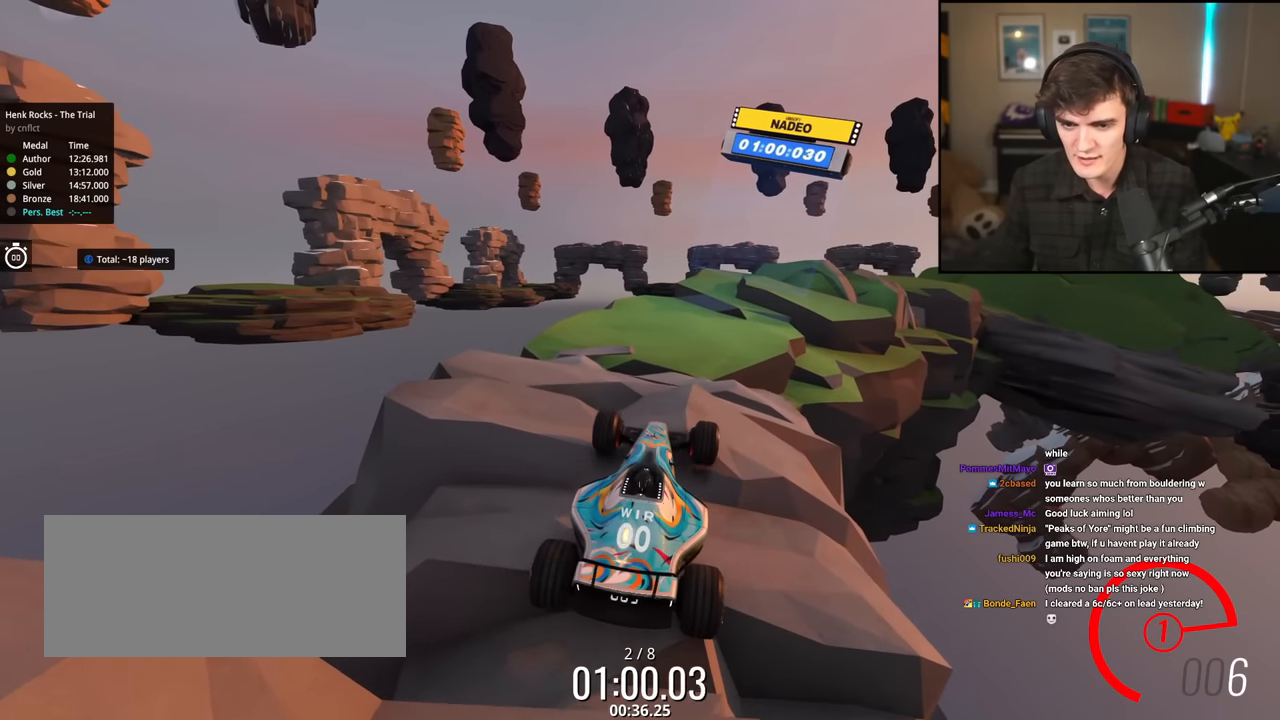
{"keys": ["up"], "events": []}
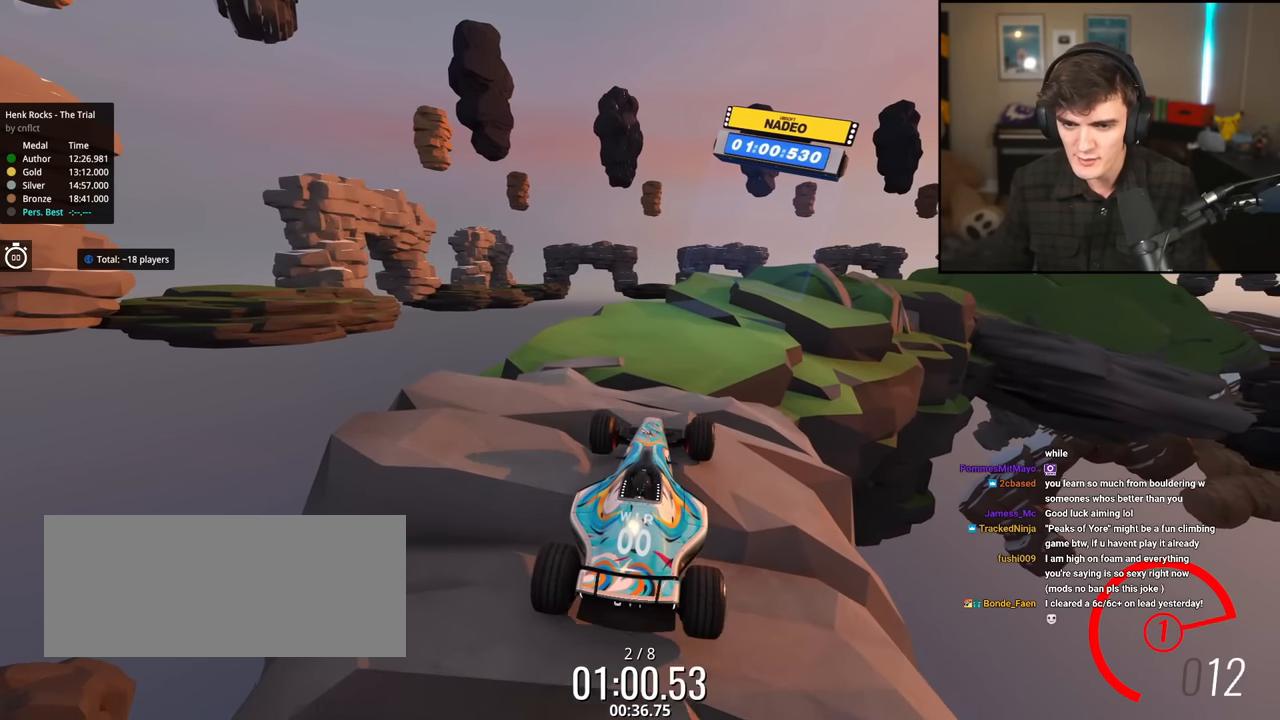
{"keys": ["up"], "events": []}
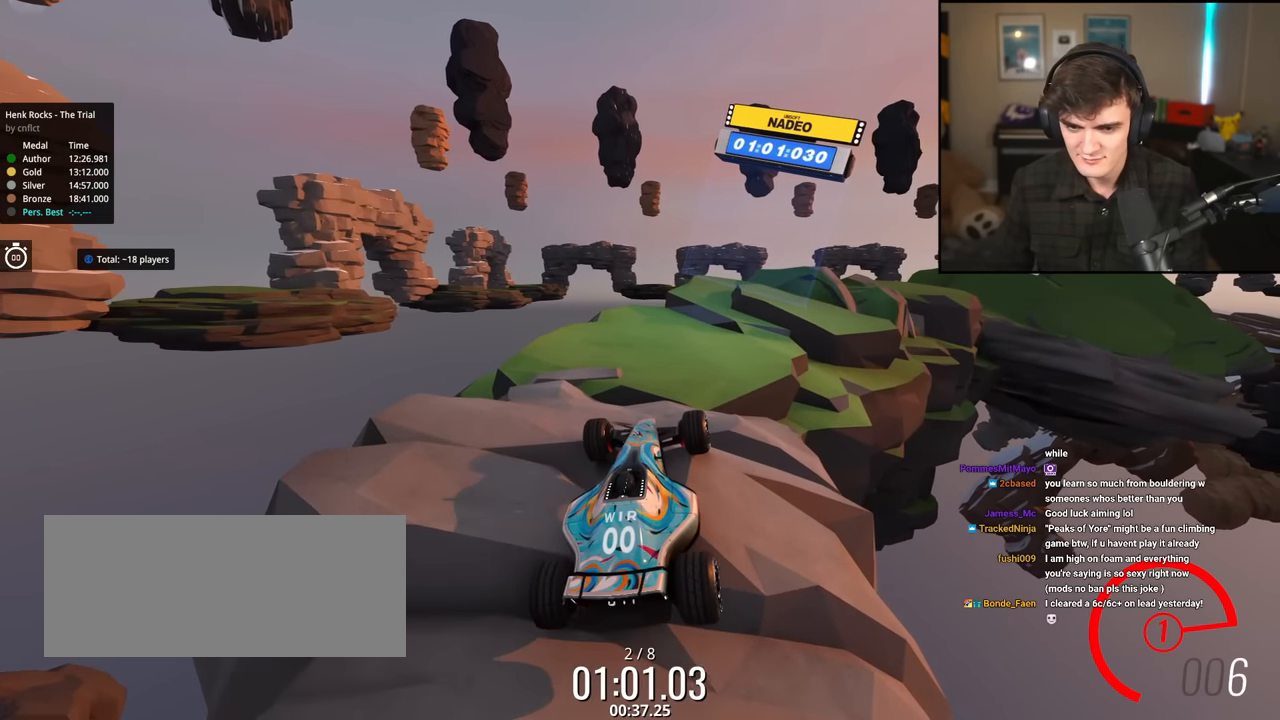
{"keys": ["up"], "events": [[167, "right", "down"], [250, "right", "up"]]}
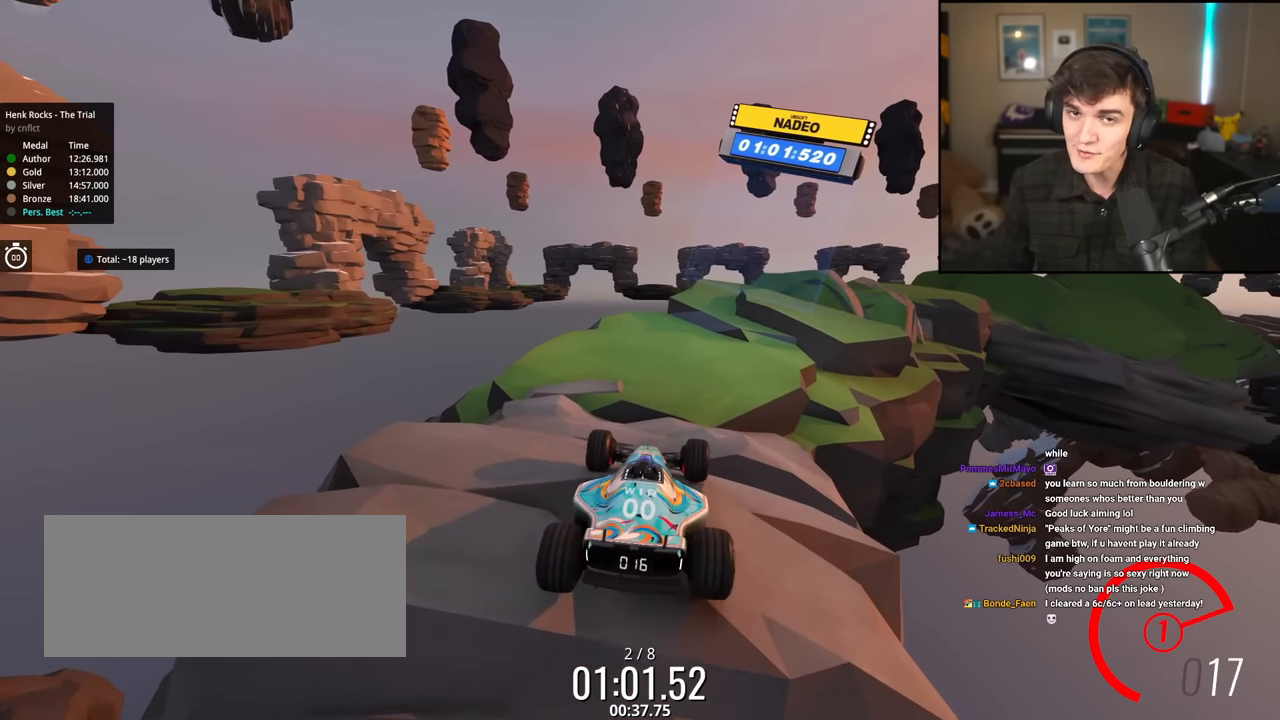
{"keys": ["right", "up"], "events": [[500, "right", "down"]]}
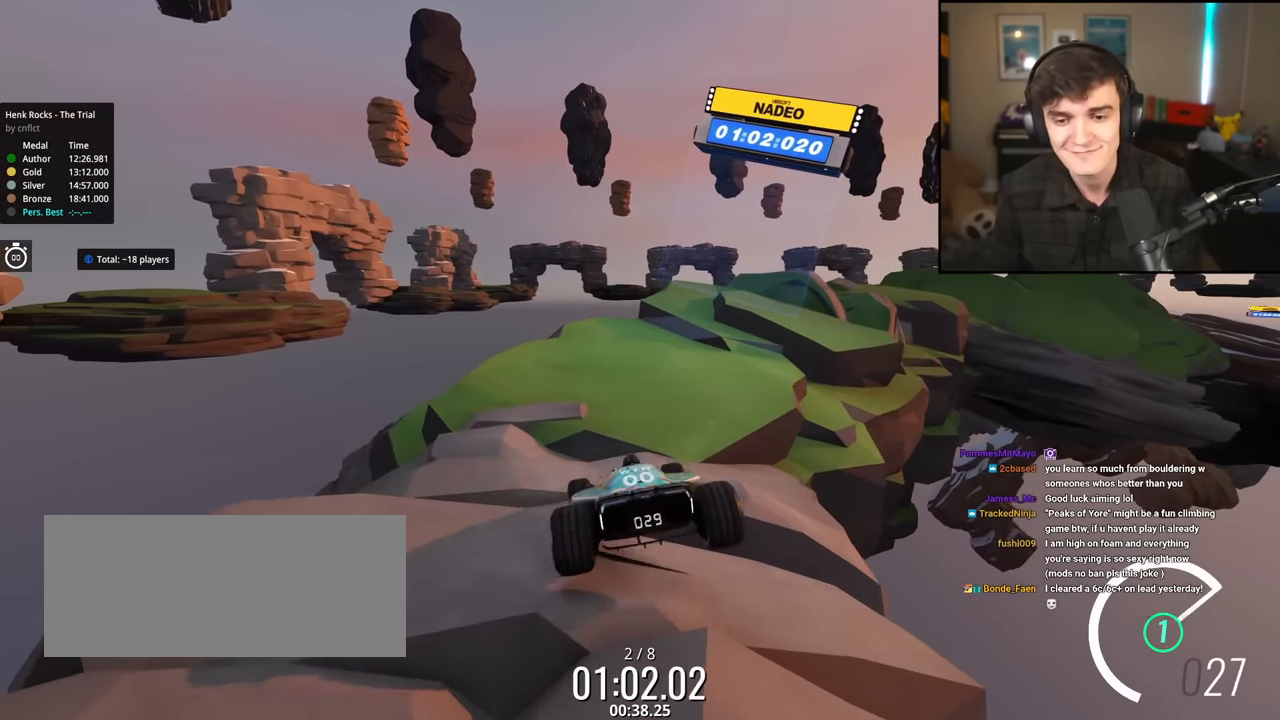
{"keys": ["right", "up"], "events": [[234, "right", "up"], [284, "right", "down"], [384, "right", "up"], [417, "right", "down"]]}
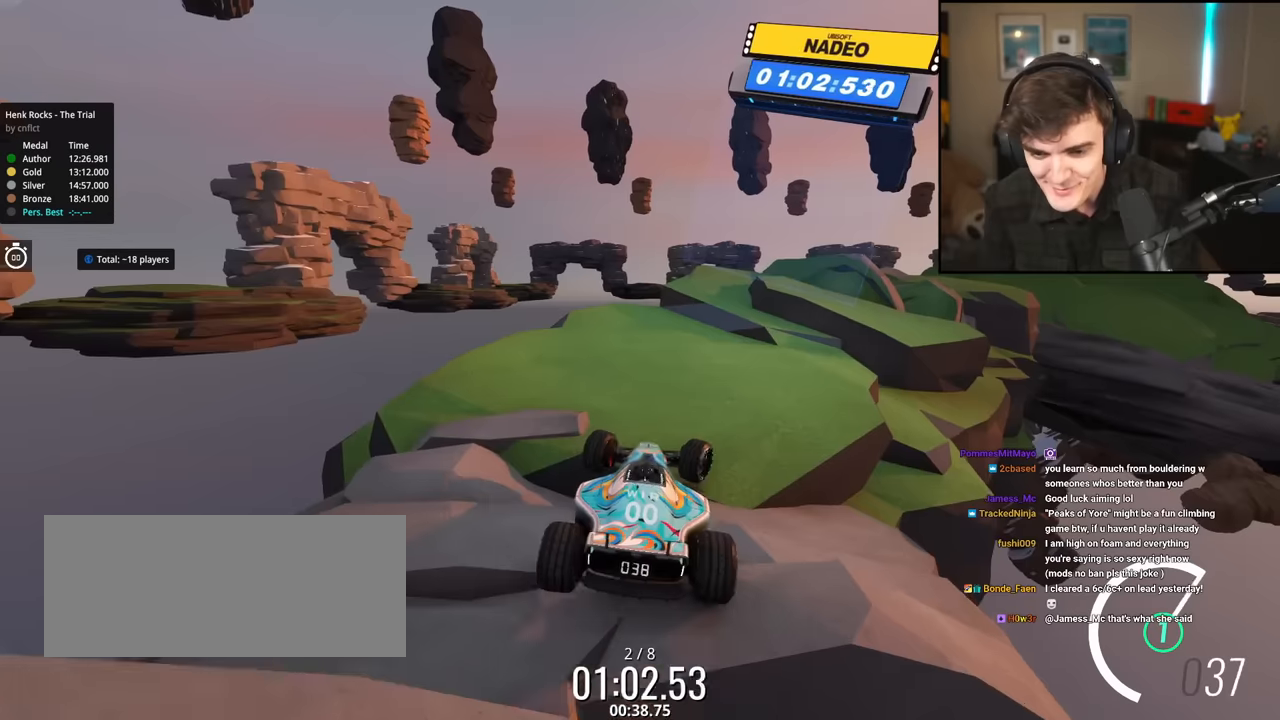
{"keys": ["up"], "events": [[16, "right", "up"], [250, "right", "down"], [300, "right", "up"], [350, "right", "down"], [484, "right", "up"]]}
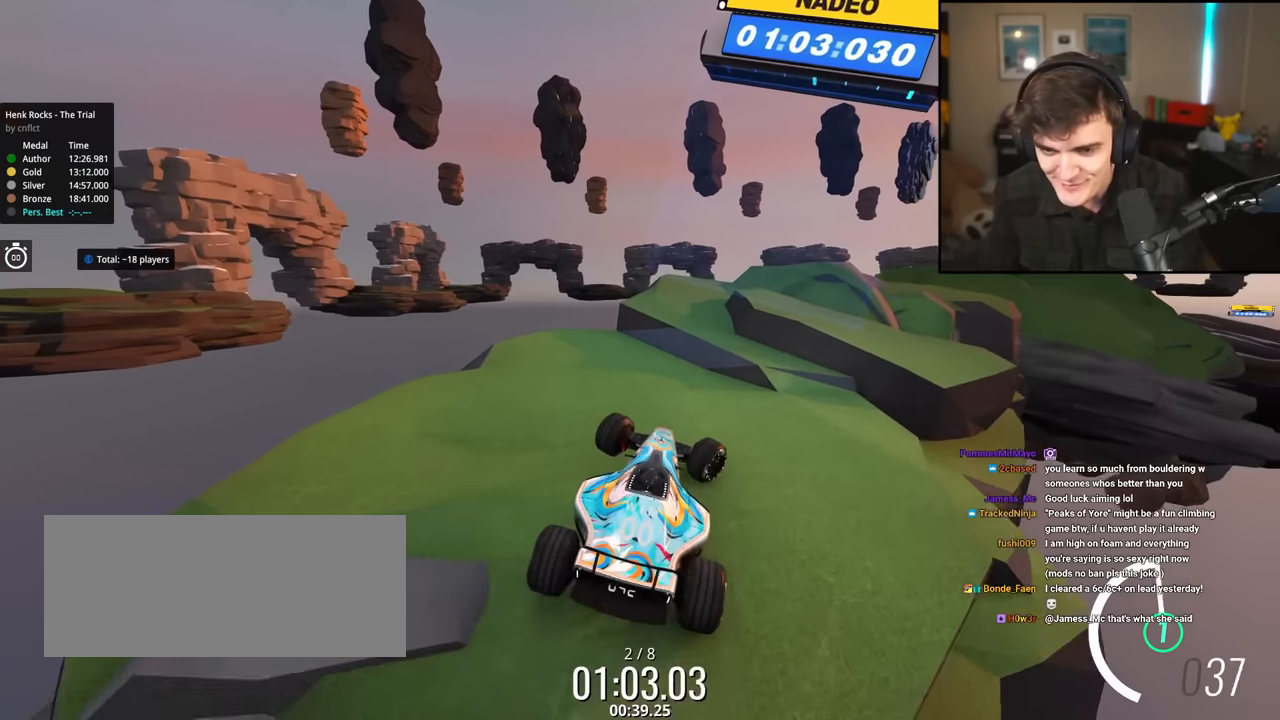
{"keys": ["right", "up"], "events": [[451, "right", "down"]]}
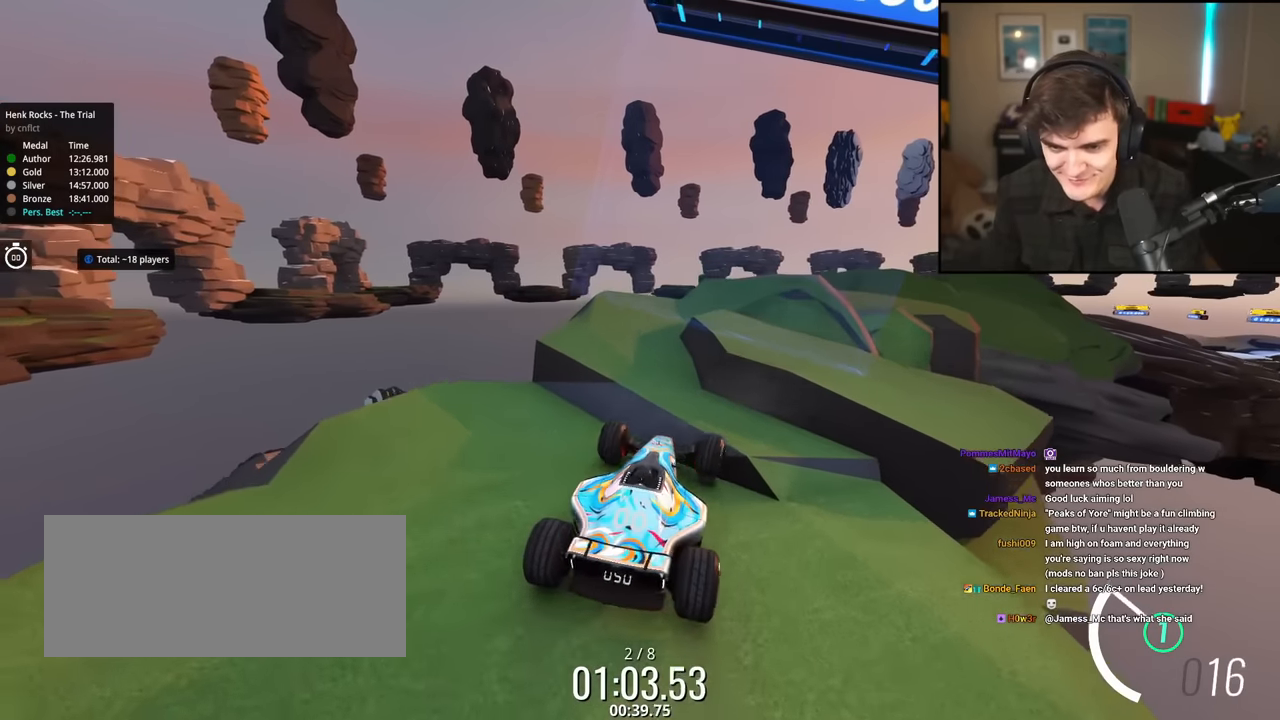
{"keys": ["up"], "events": [[183, "right", "up"], [383, "left", "down"], [467, "left", "up"]]}
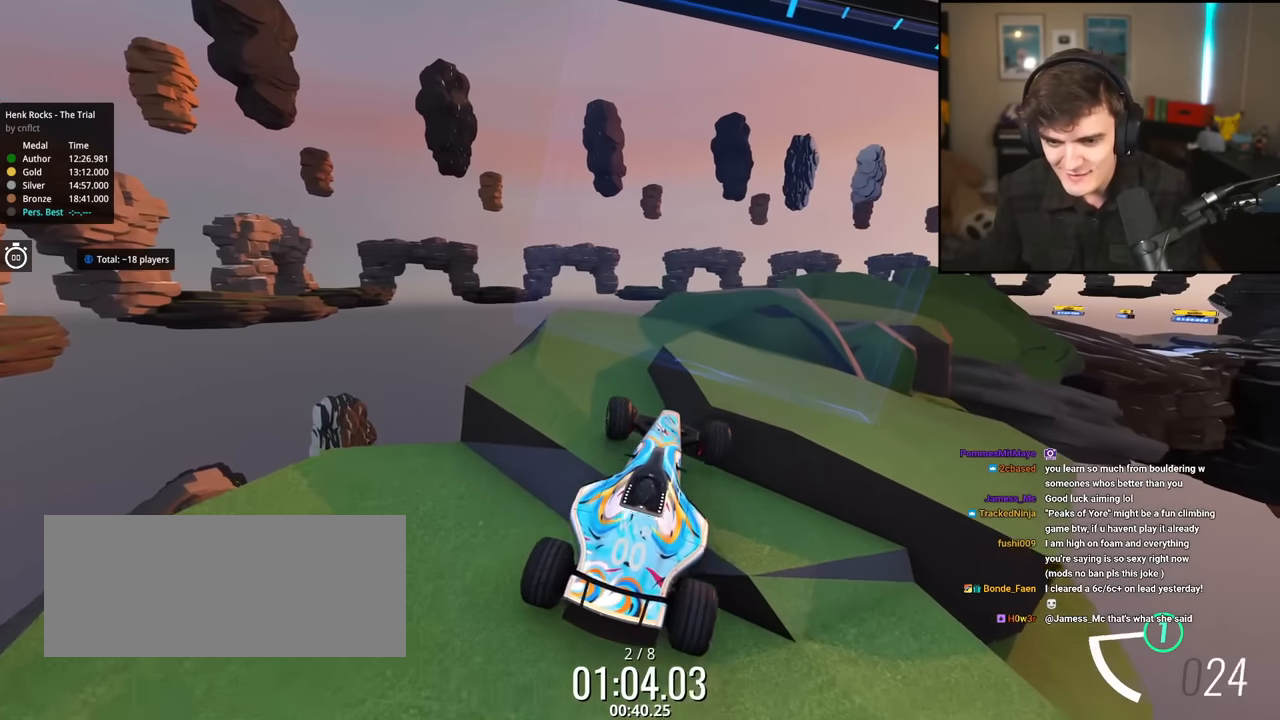
{"keys": ["left", "up"], "events": [[484, "left", "down"]]}
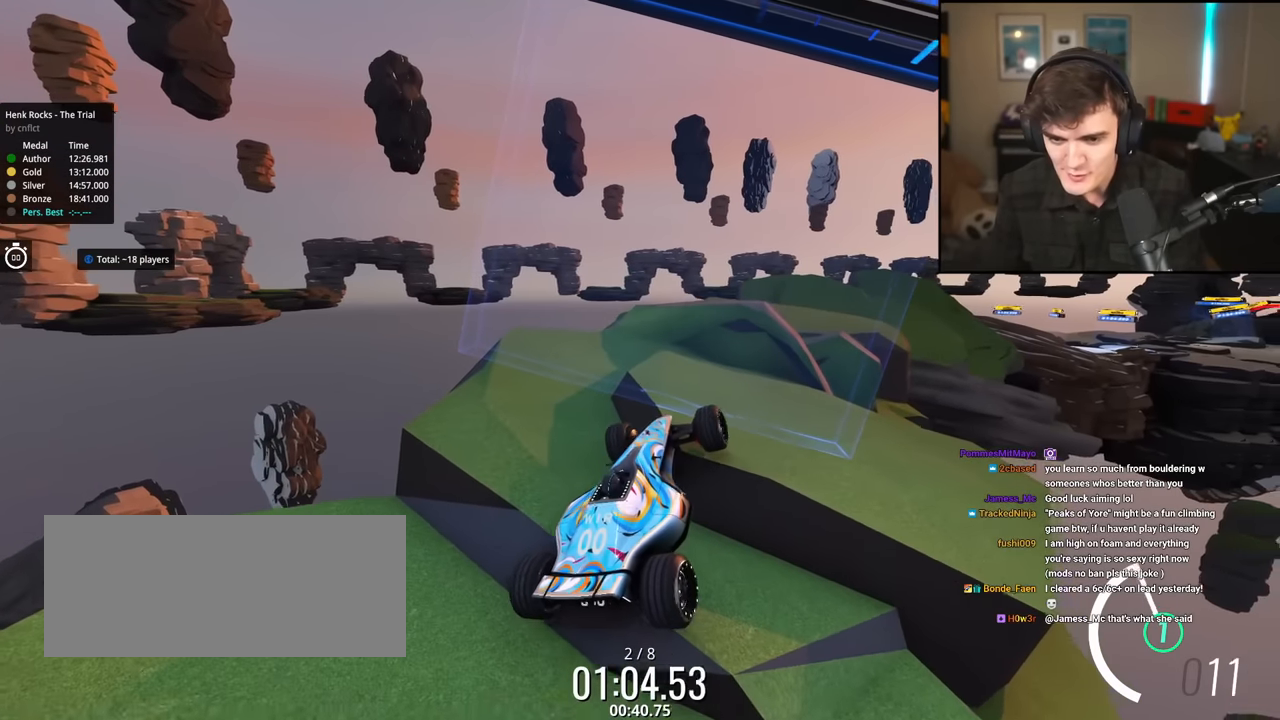
{"keys": ["up"], "events": [[167, "left", "up"], [317, "right", "down"], [417, "right", "up"]]}
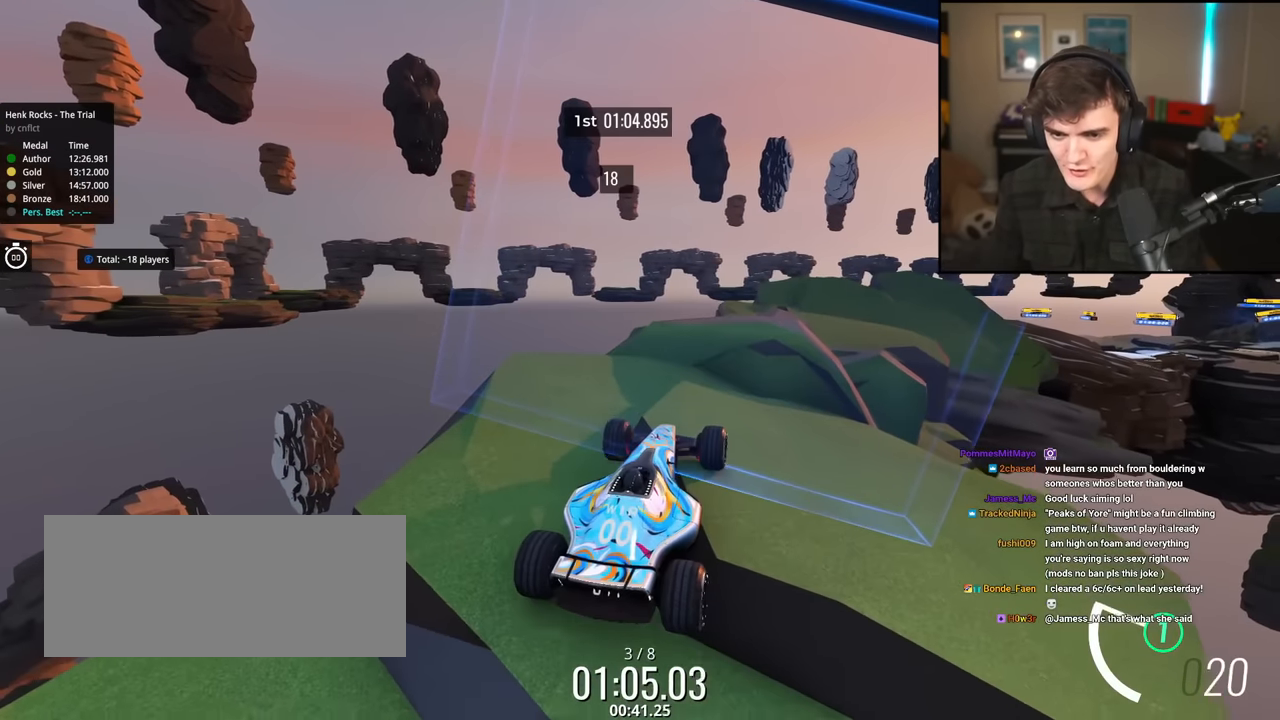
{"keys": ["up"], "events": [[200, "left", "down"], [284, "left", "up"]]}
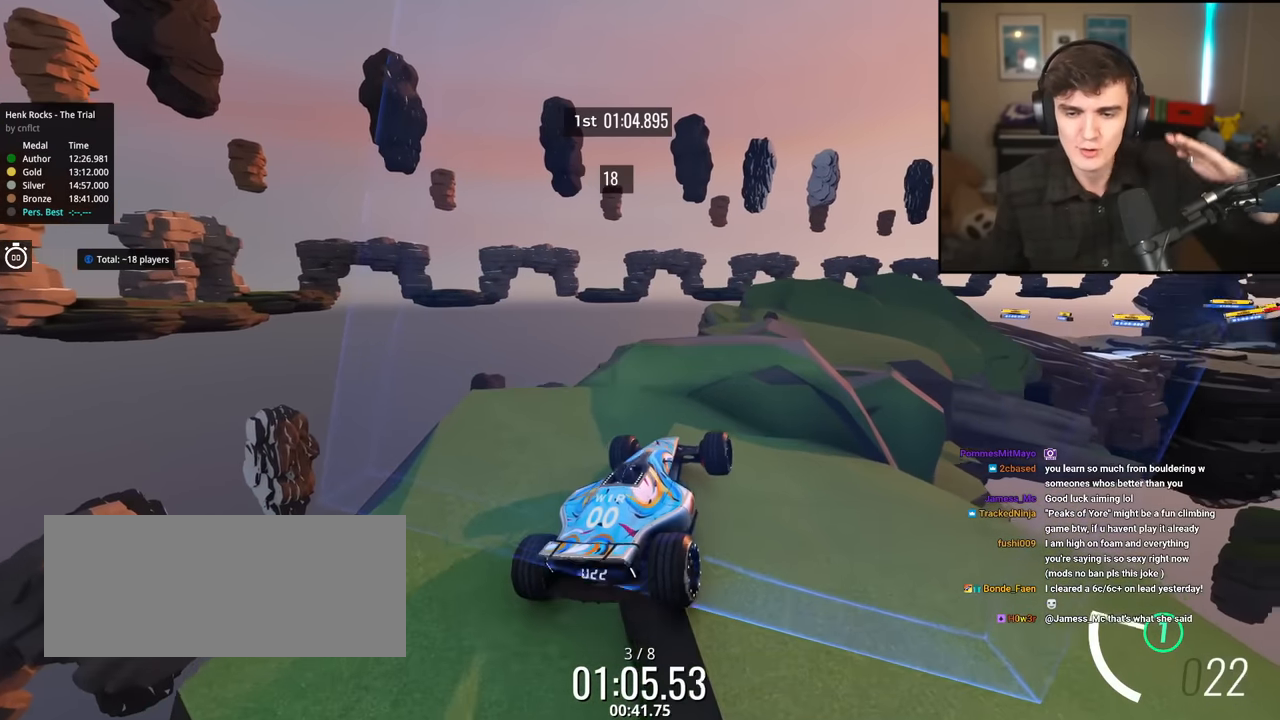
{"keys": ["right", "up"], "events": [[200, "left", "down"], [350, "left", "up"], [450, "right", "down"]]}
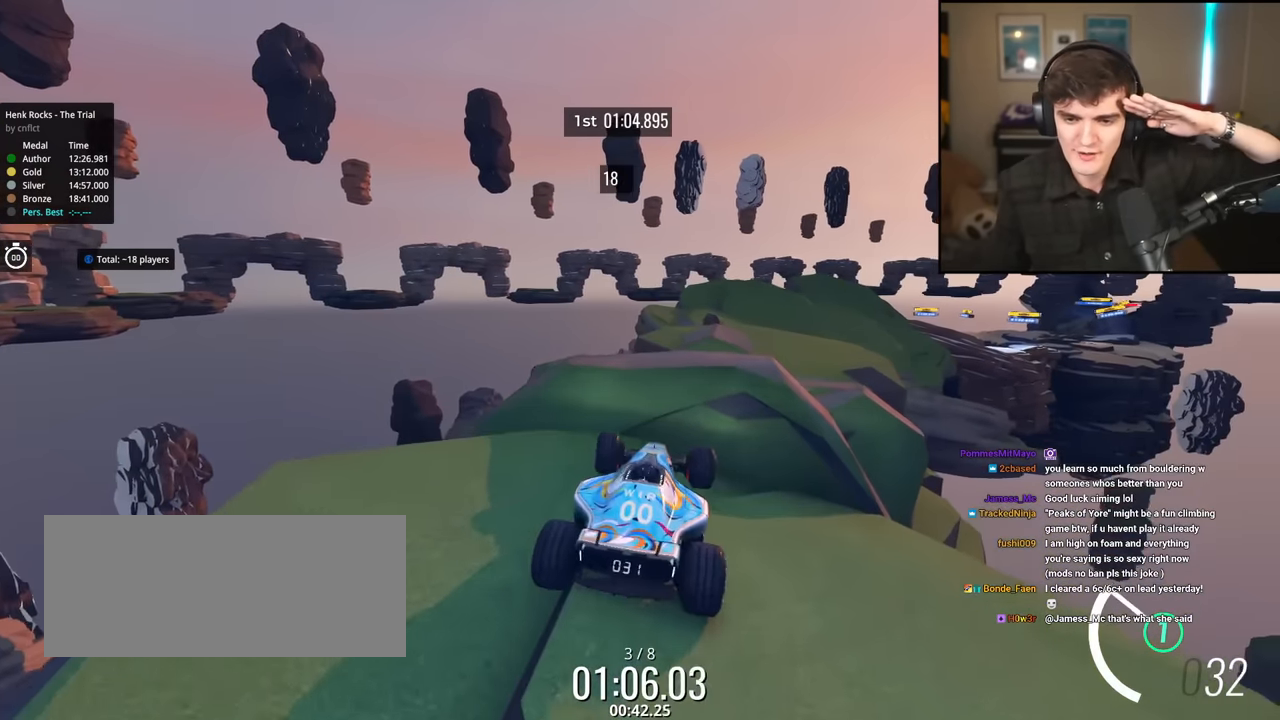
{"keys": ["up"], "events": [[134, "right", "up"]]}
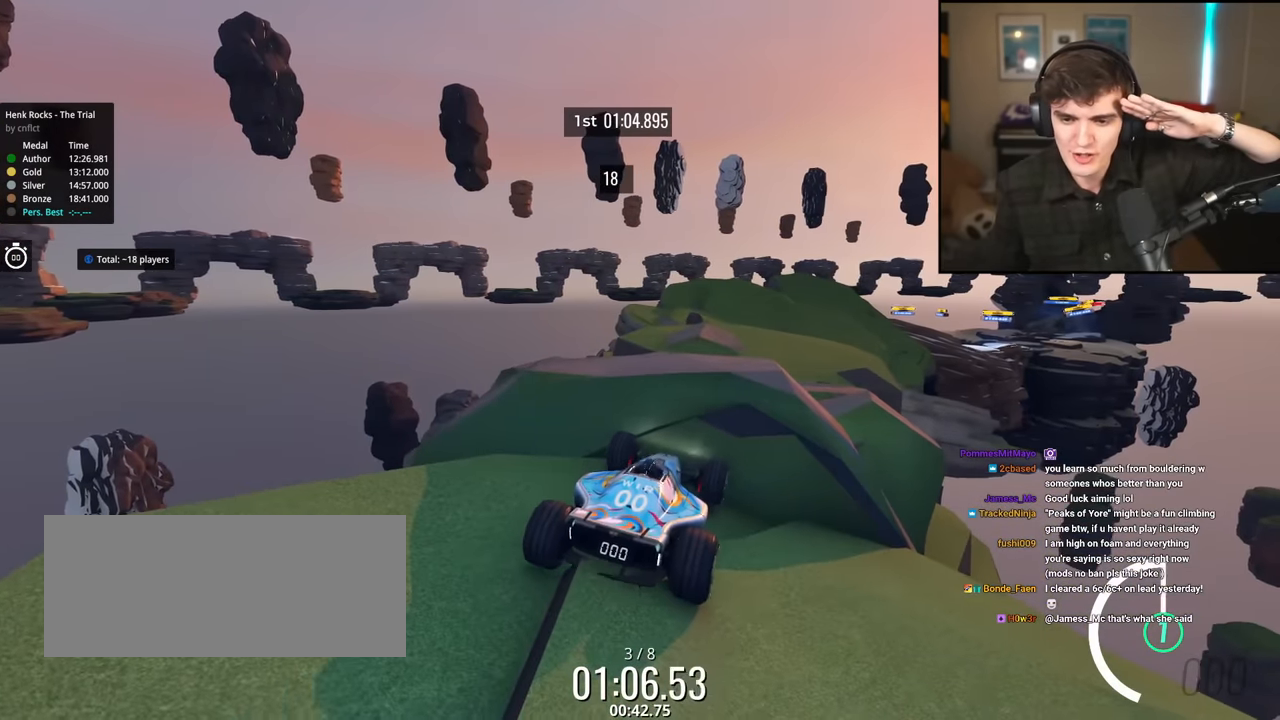
{"keys": ["up"], "events": []}
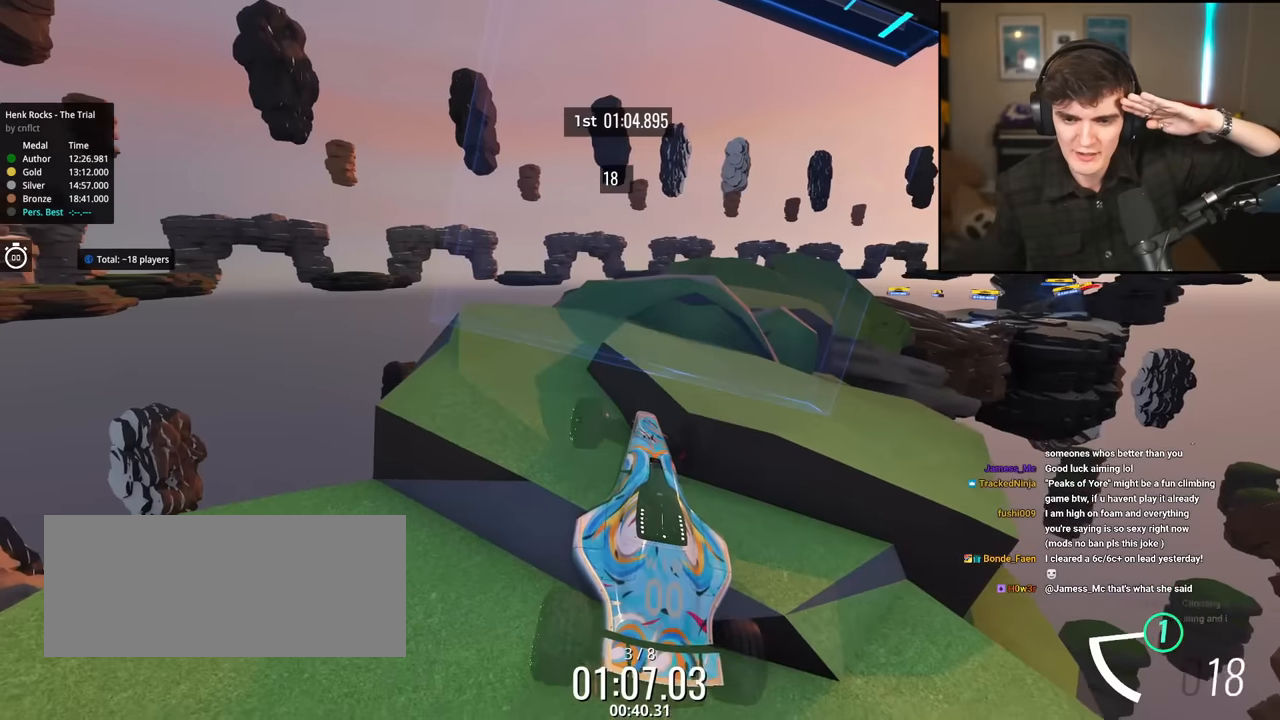
{"keys": ["left", "up"], "events": [[433, "left", "down"]]}
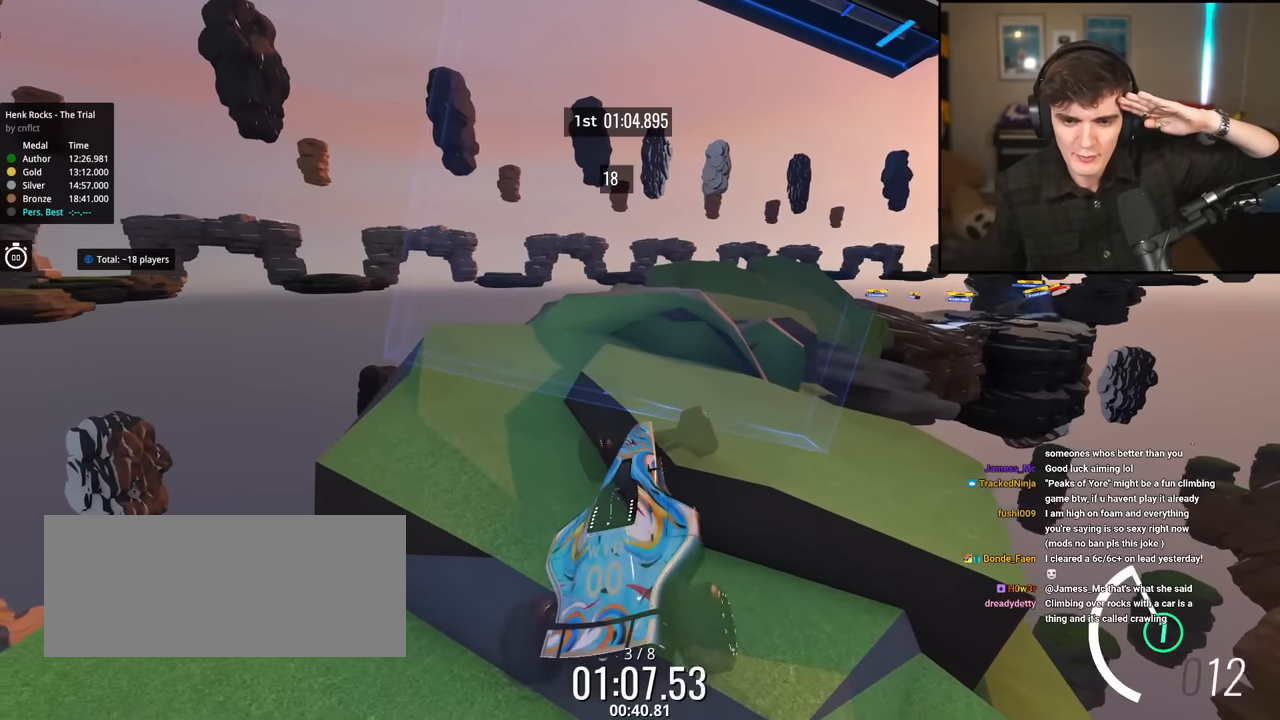
{"keys": ["left", "up"], "events": []}
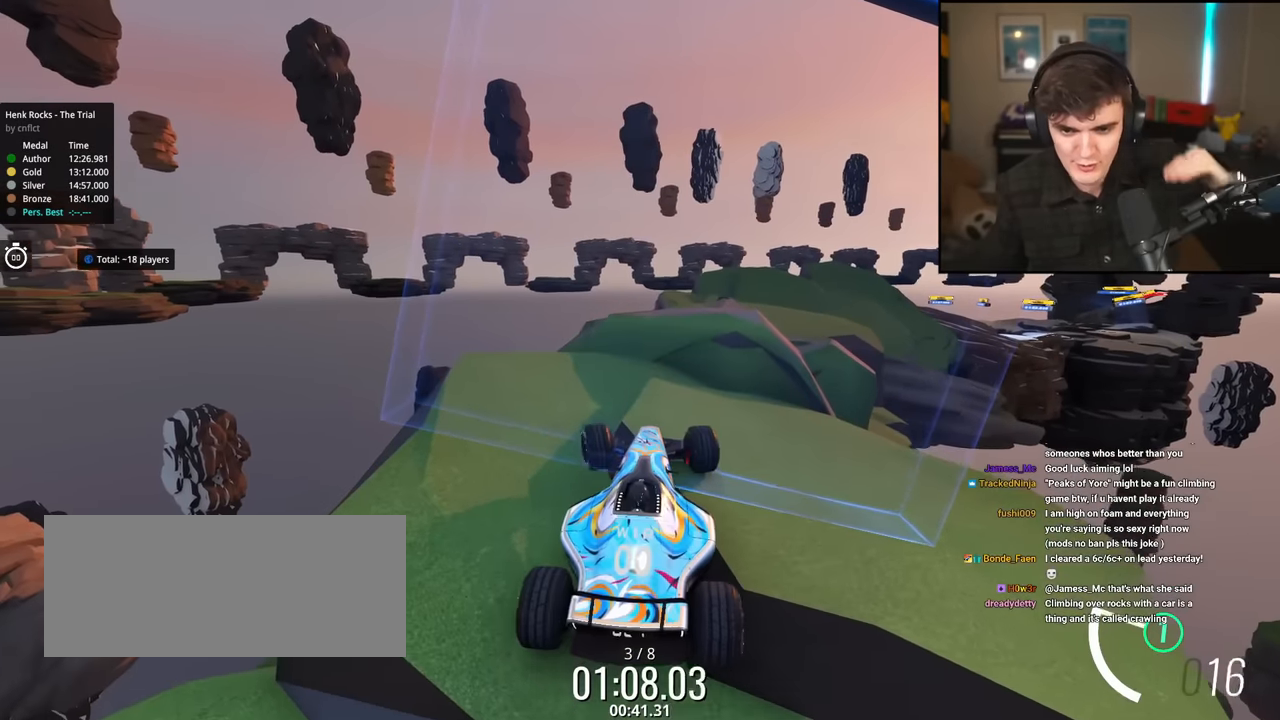
{"keys": ["right", "up"], "events": [[500, "left", "up"], [500, "right", "down"]]}
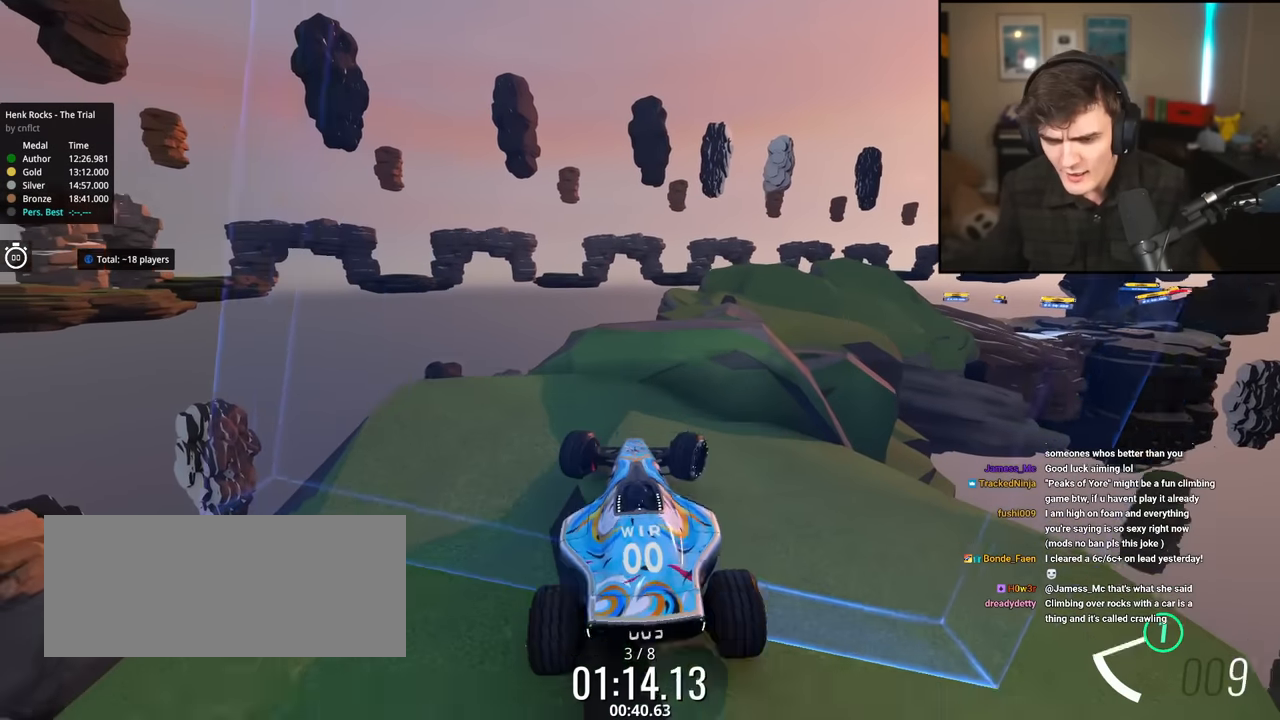
{"keys": ["right", "up"], "events": []}
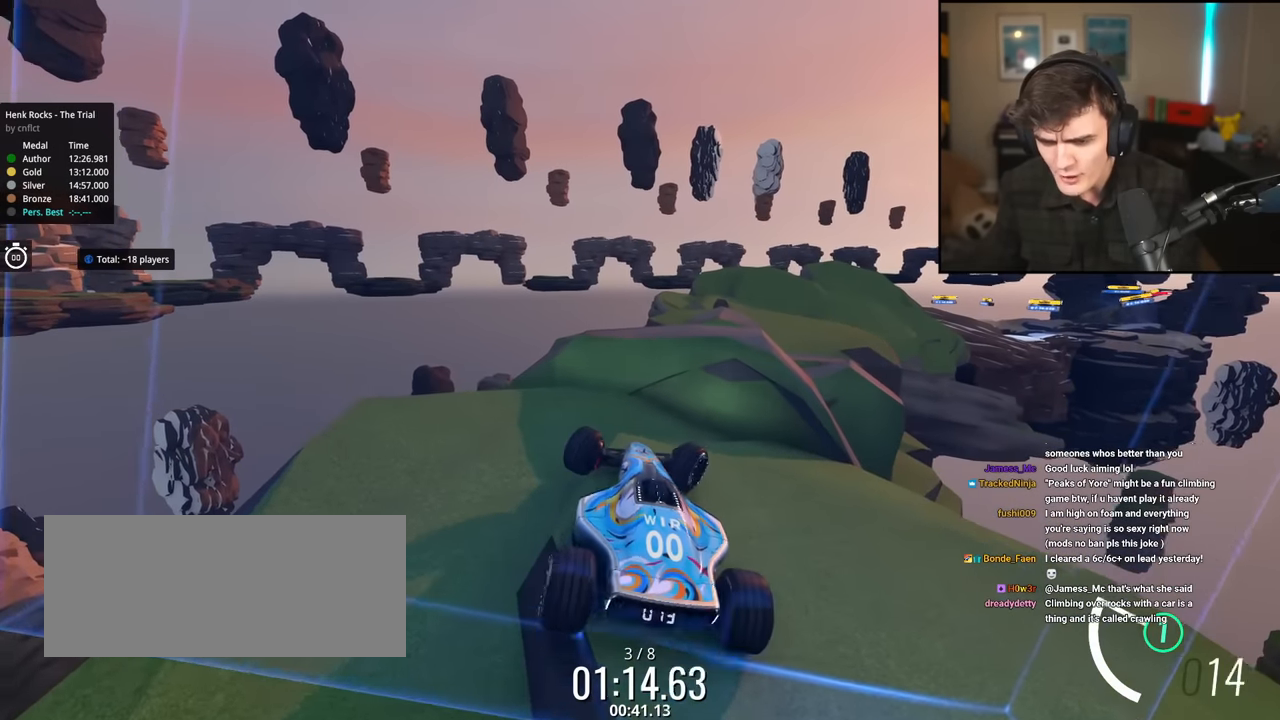
{"keys": ["down", "right", "up"], "events": [[100, "down", "down"]]}